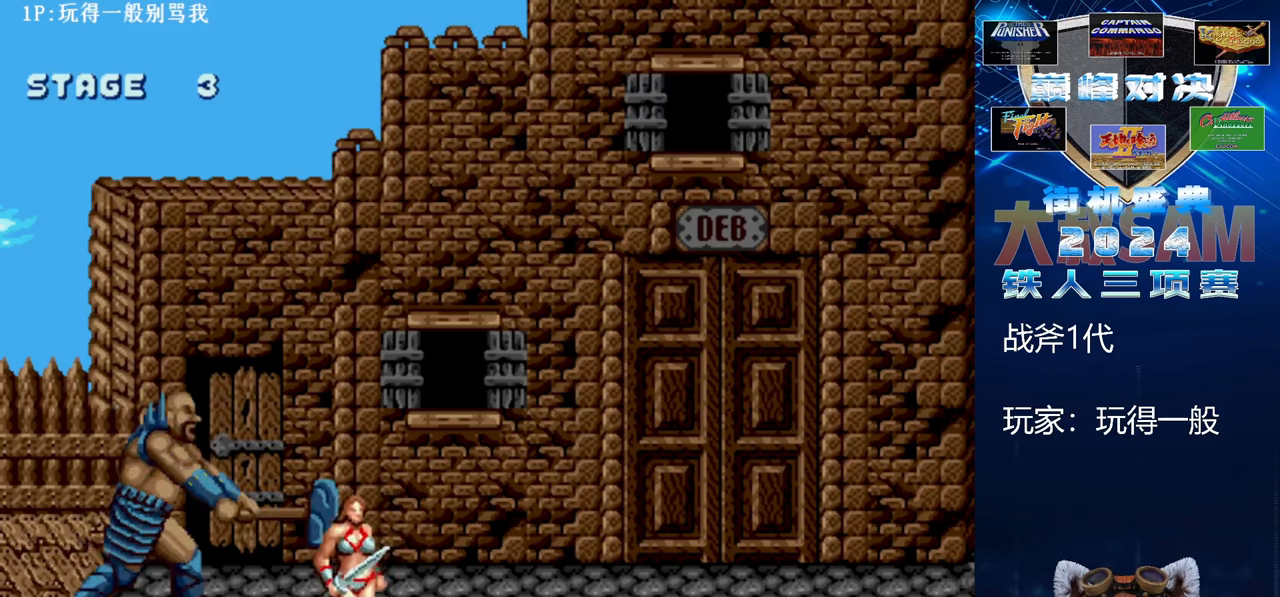
Gameplay with a controller (arcade stick); each line is a JSON object with the inputs held at the frame after it. "events" lists button and stick changes between this image and that frame as [ms after this image, input, new state], when the widget could be followed in between. Not read: L3 R3.
{"buttons": ["C"], "left_stick": "right", "events": [[267, "left_stick", "right"], [333, "left_stick", "center"], [400, "left_stick", "right"], [500, "C", "down"]]}
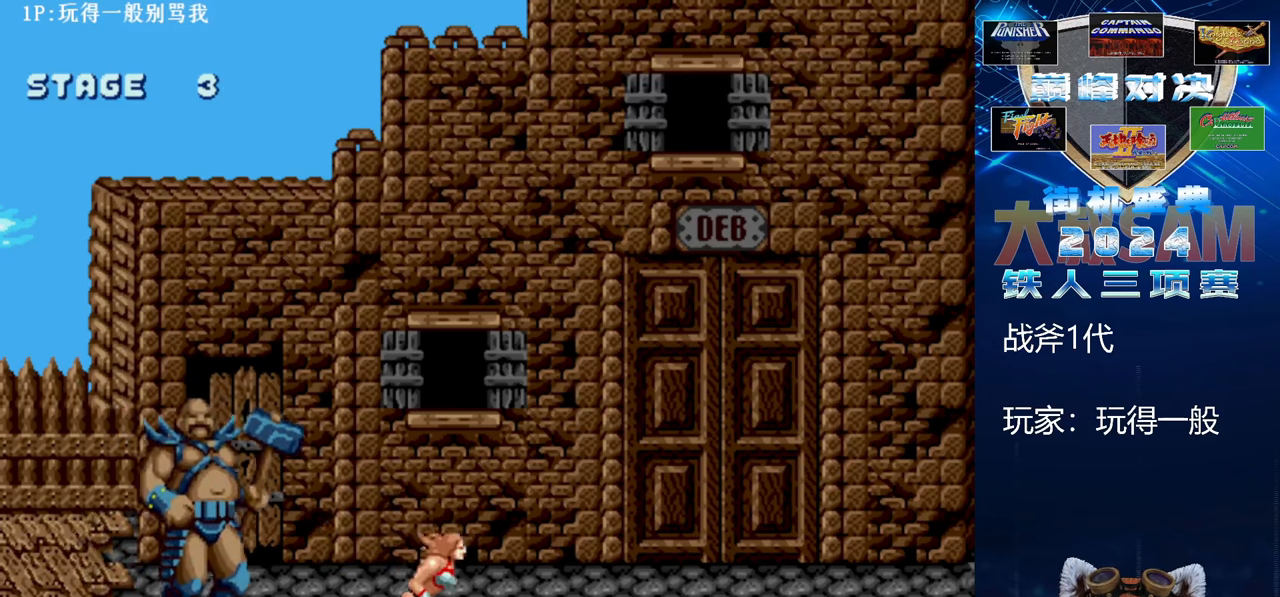
{"buttons": ["B", "E"], "left_stick": "left", "events": [[33, "left_stick", "center"], [100, "left_stick", "left"], [167, "C", "up"], [267, "B", "down"], [267, "E", "down"]]}
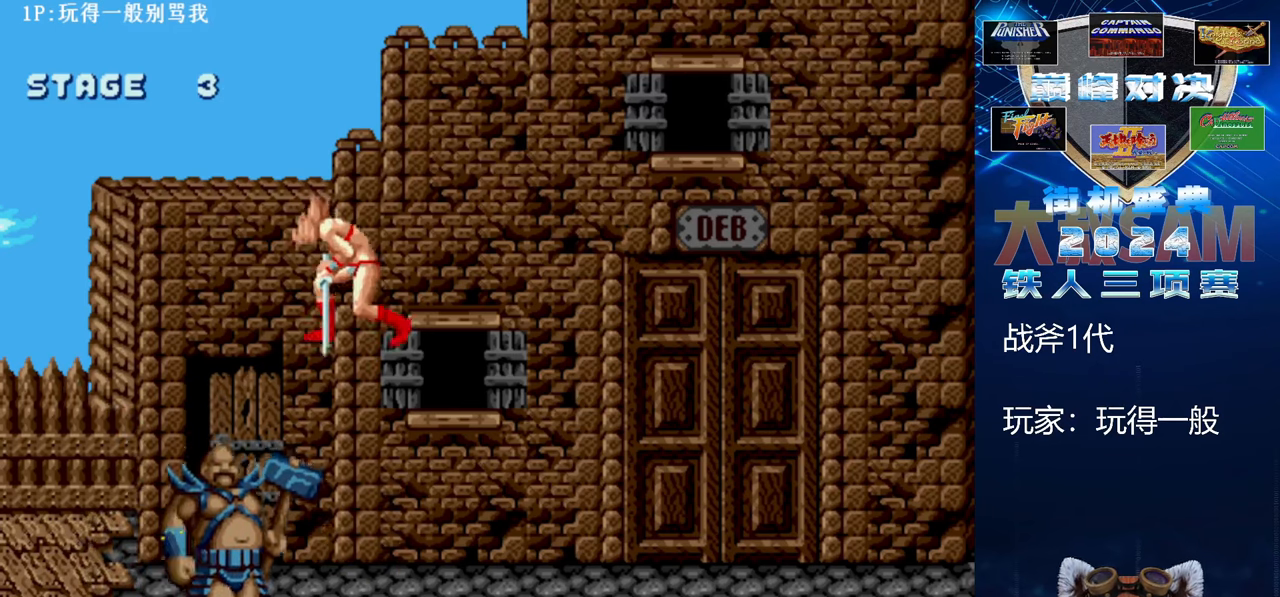
{"buttons": ["B", "E"], "left_stick": "left", "events": []}
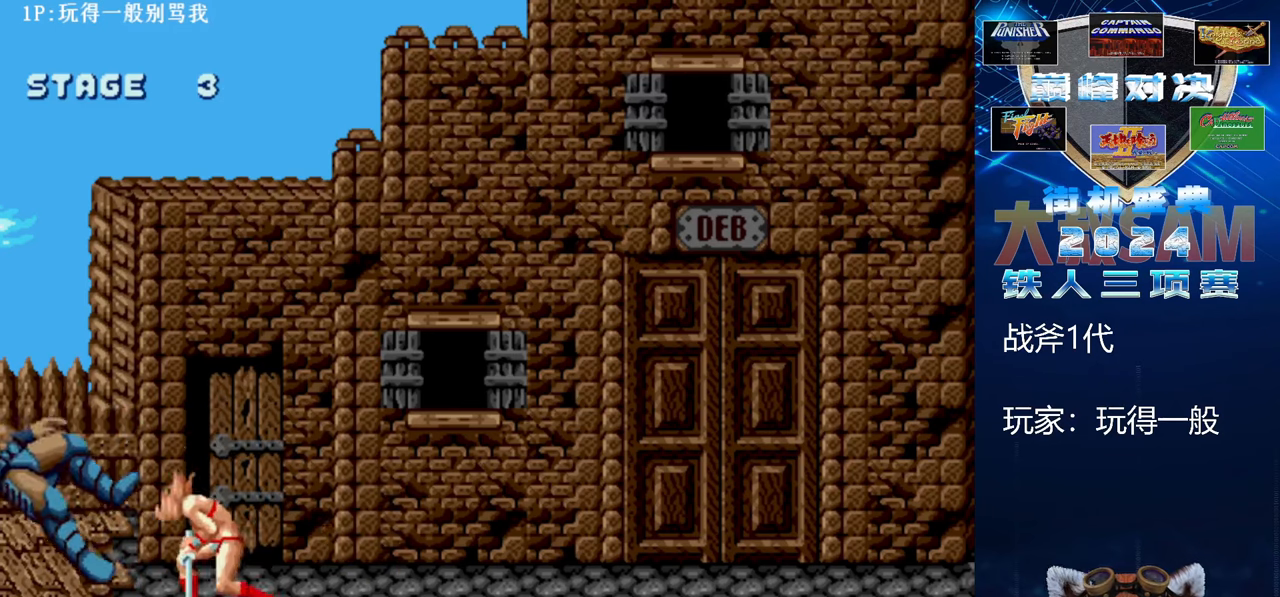
{"buttons": [], "left_stick": "right", "events": [[167, "B", "up"], [167, "E", "up"], [167, "left_stick", "center"], [367, "left_stick", "right"]]}
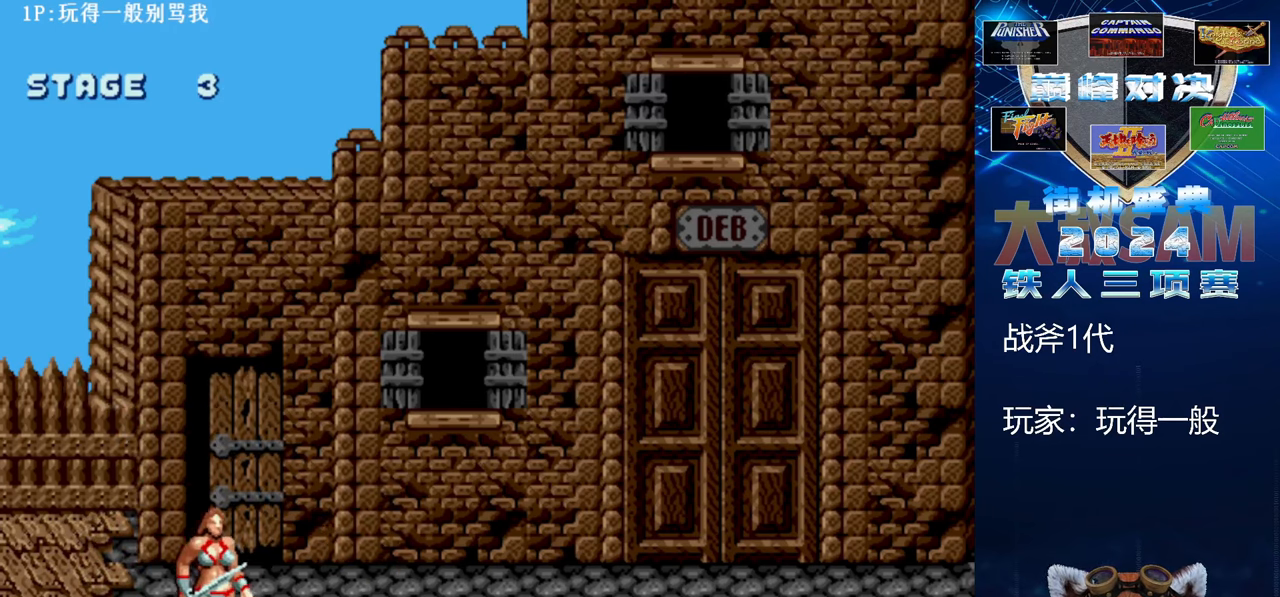
{"buttons": [], "left_stick": "up-right", "events": [[67, "left_stick", "up-right"]]}
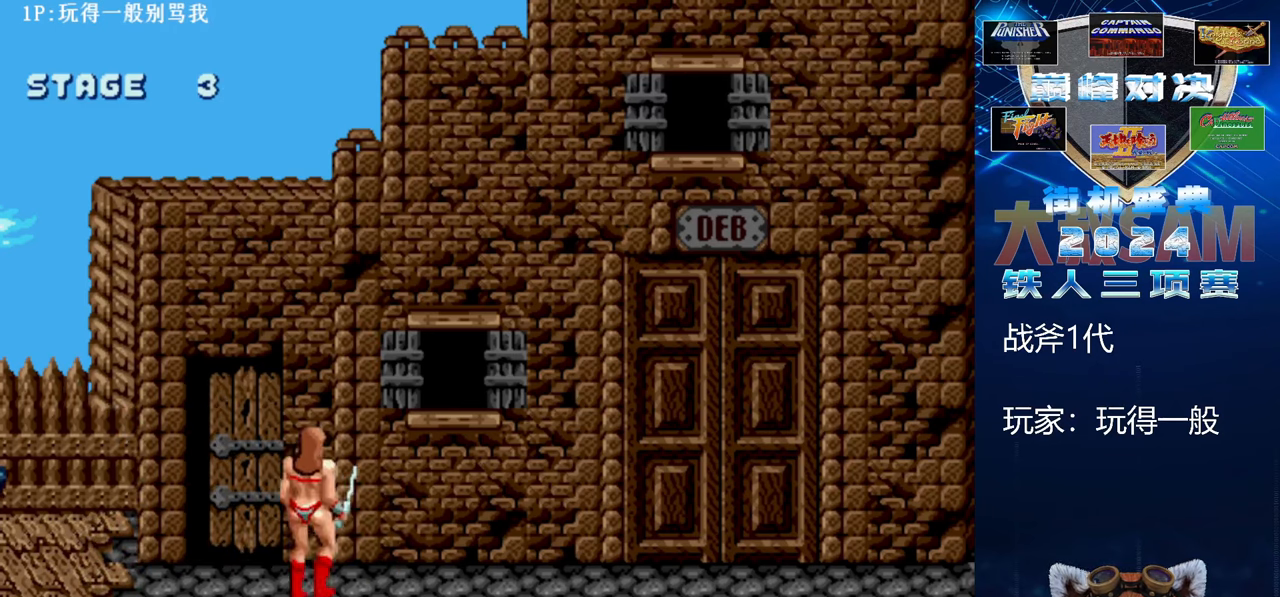
{"buttons": [], "left_stick": "center", "events": [[200, "left_stick", "center"]]}
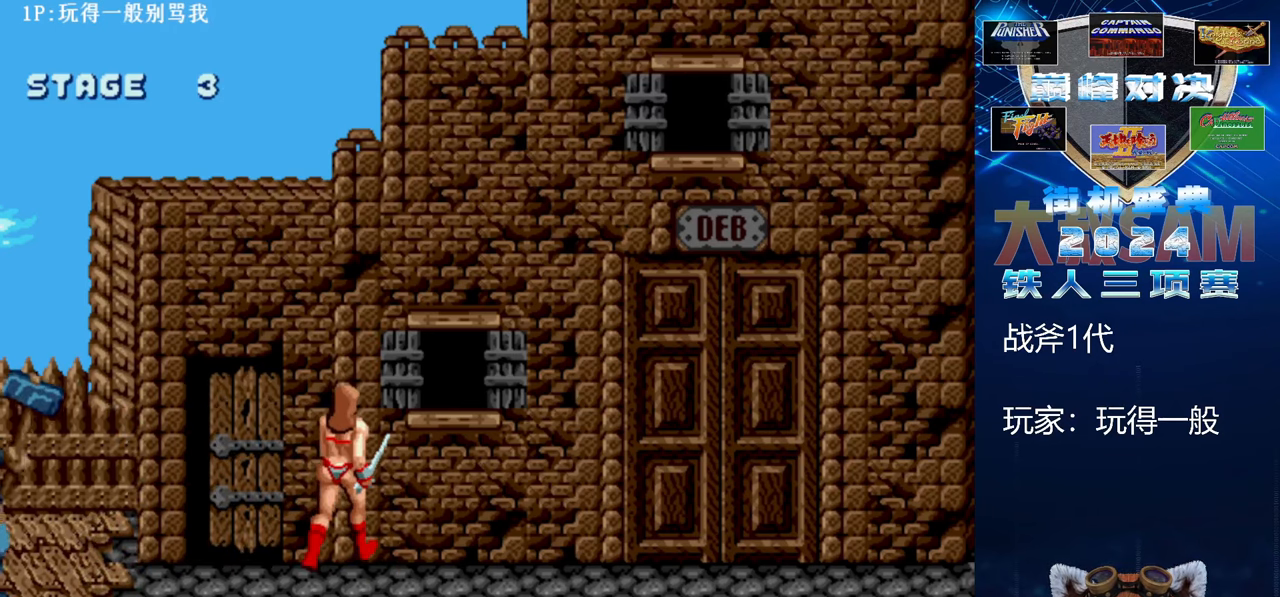
{"buttons": [], "left_stick": "center", "events": []}
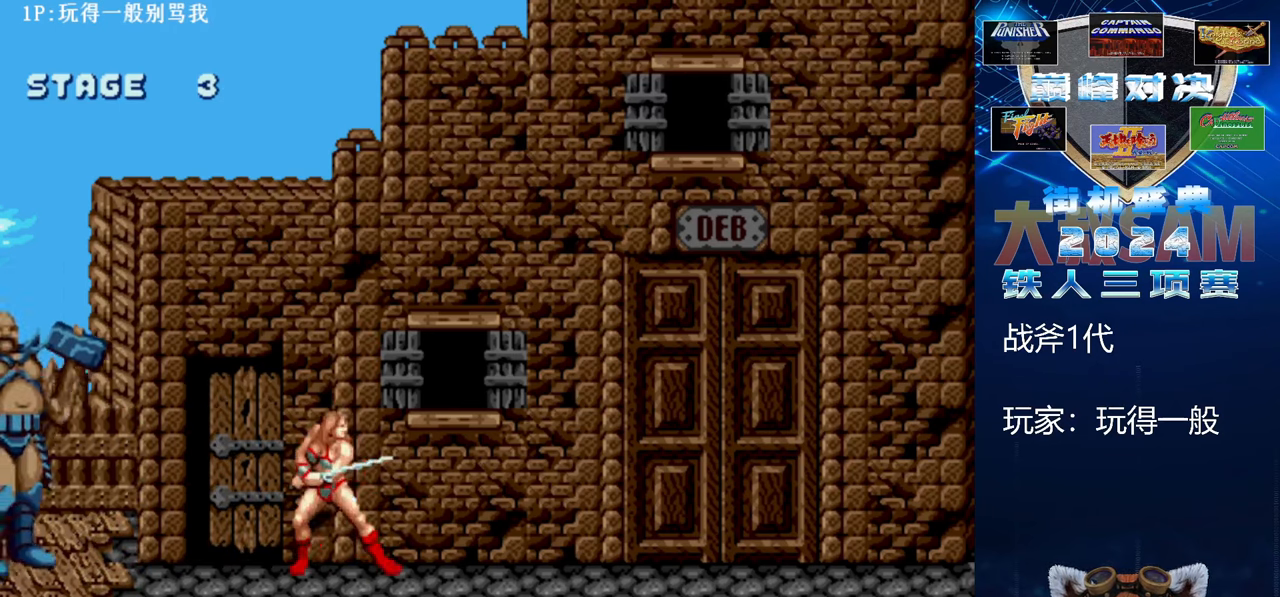
{"buttons": [], "left_stick": "down", "events": [[67, "left_stick", "down"]]}
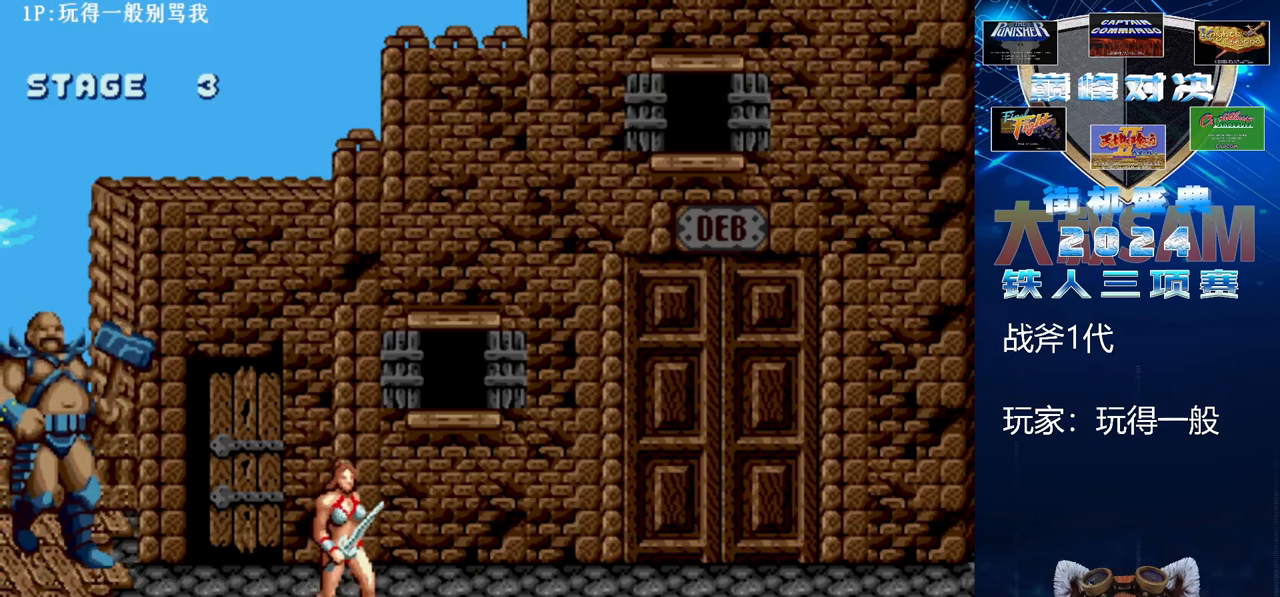
{"buttons": [], "left_stick": "up", "events": [[300, "left_stick", "center"], [400, "left_stick", "up"]]}
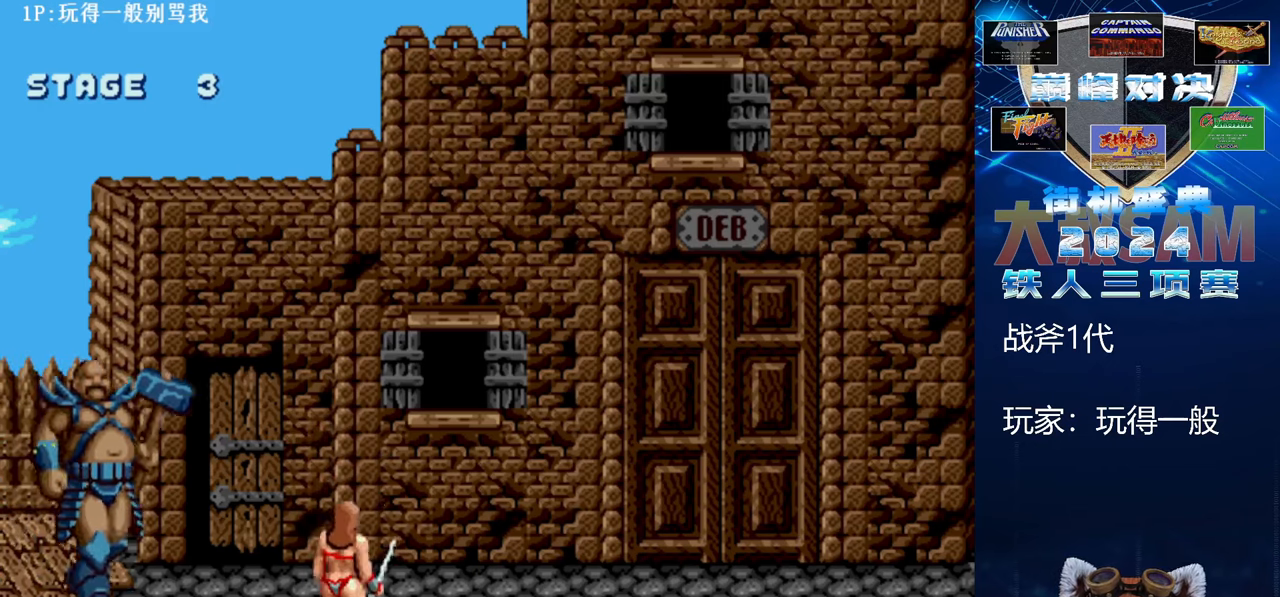
{"buttons": [], "left_stick": "center", "events": [[500, "left_stick", "center"]]}
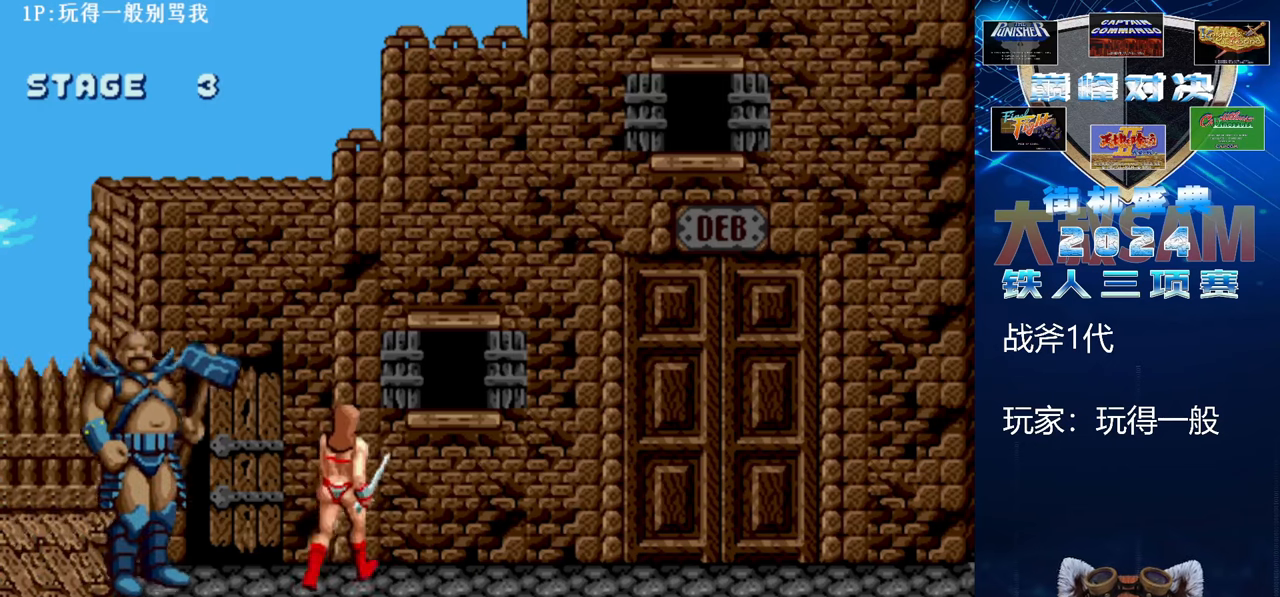
{"buttons": [], "left_stick": "down", "events": [[33, "left_stick", "down"]]}
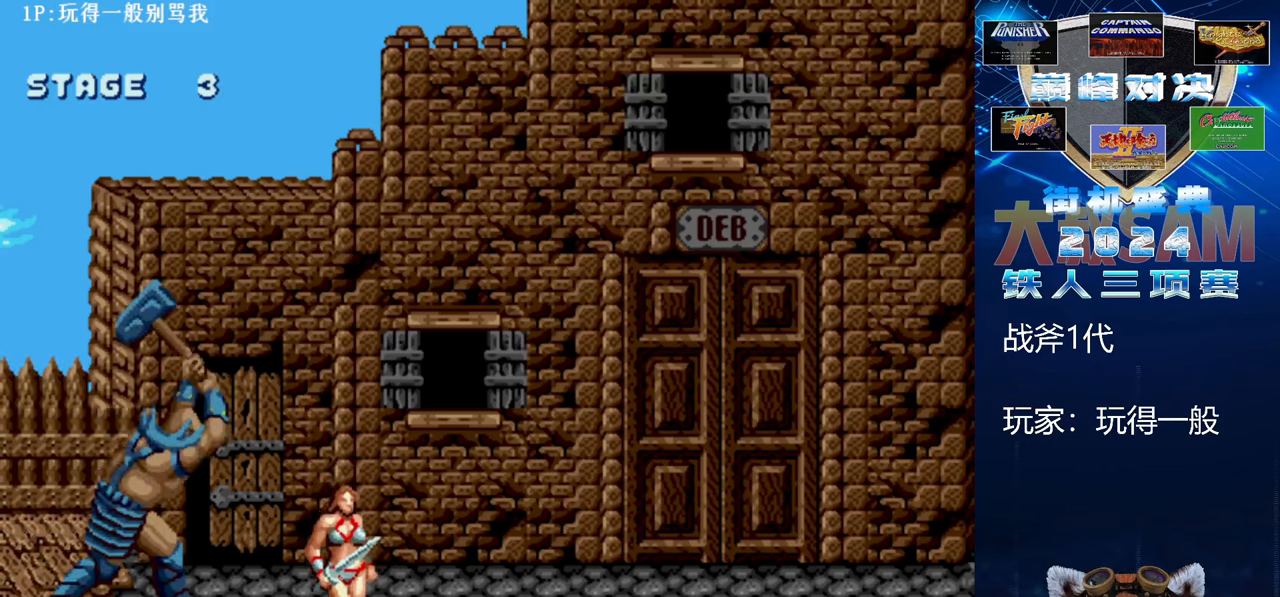
{"buttons": [], "left_stick": "right", "events": [[300, "left_stick", "center"], [367, "left_stick", "right"]]}
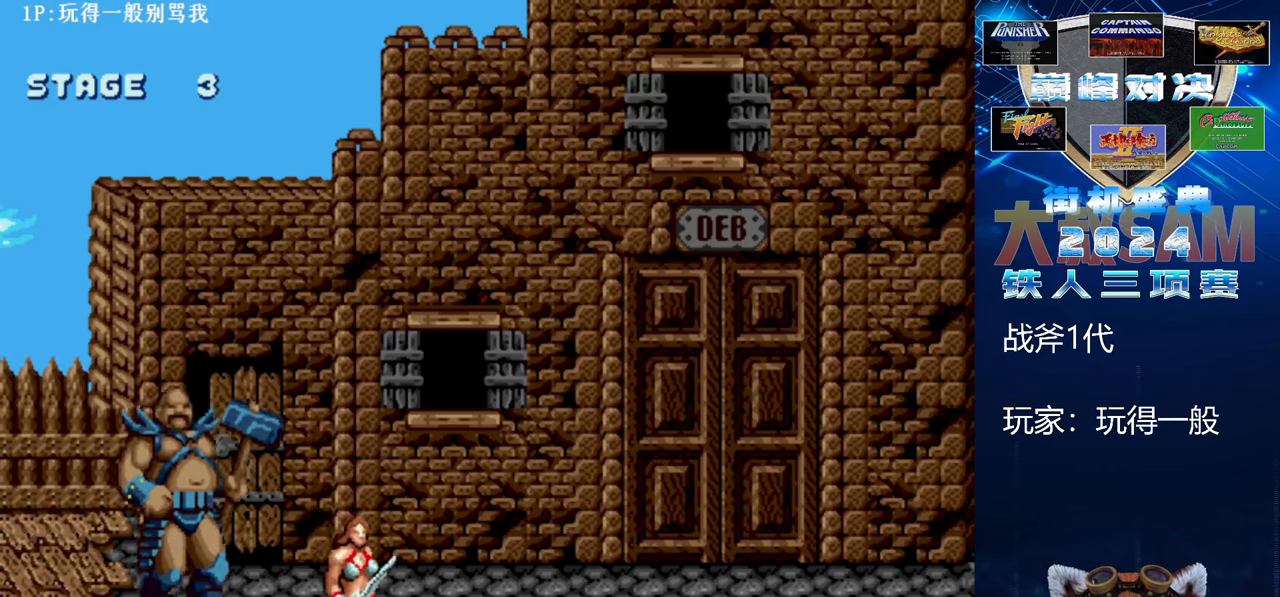
{"buttons": ["B", "E"], "left_stick": "left", "events": [[67, "C", "down"], [133, "left_stick", "center"], [233, "left_stick", "left"], [267, "C", "up"], [400, "B", "down"], [400, "E", "down"]]}
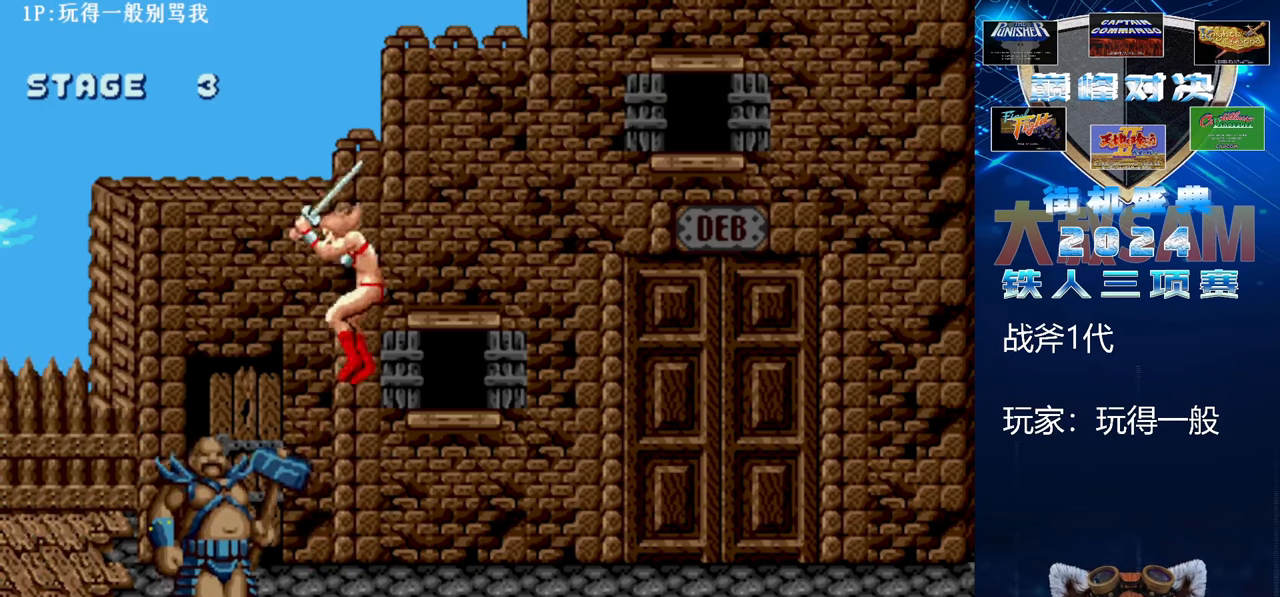
{"buttons": ["B", "E"], "left_stick": "left", "events": []}
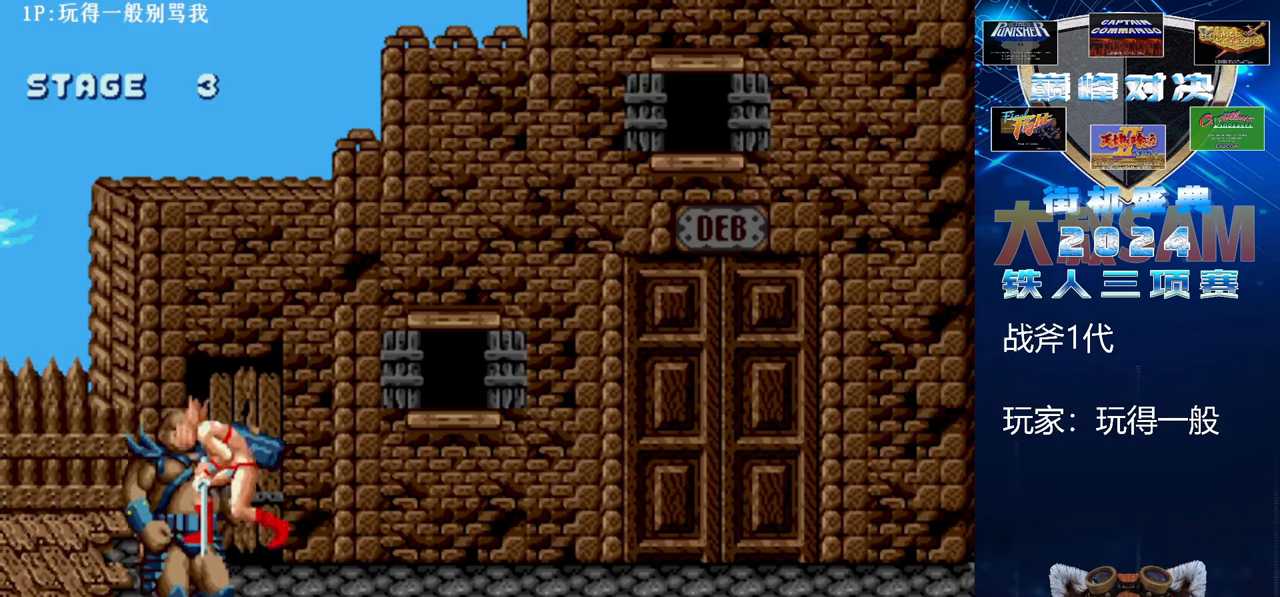
{"buttons": [], "left_stick": "right", "events": [[200, "left_stick", "center"], [233, "B", "up"], [233, "E", "up"], [300, "left_stick", "right"], [367, "left_stick", "center"], [467, "left_stick", "right"]]}
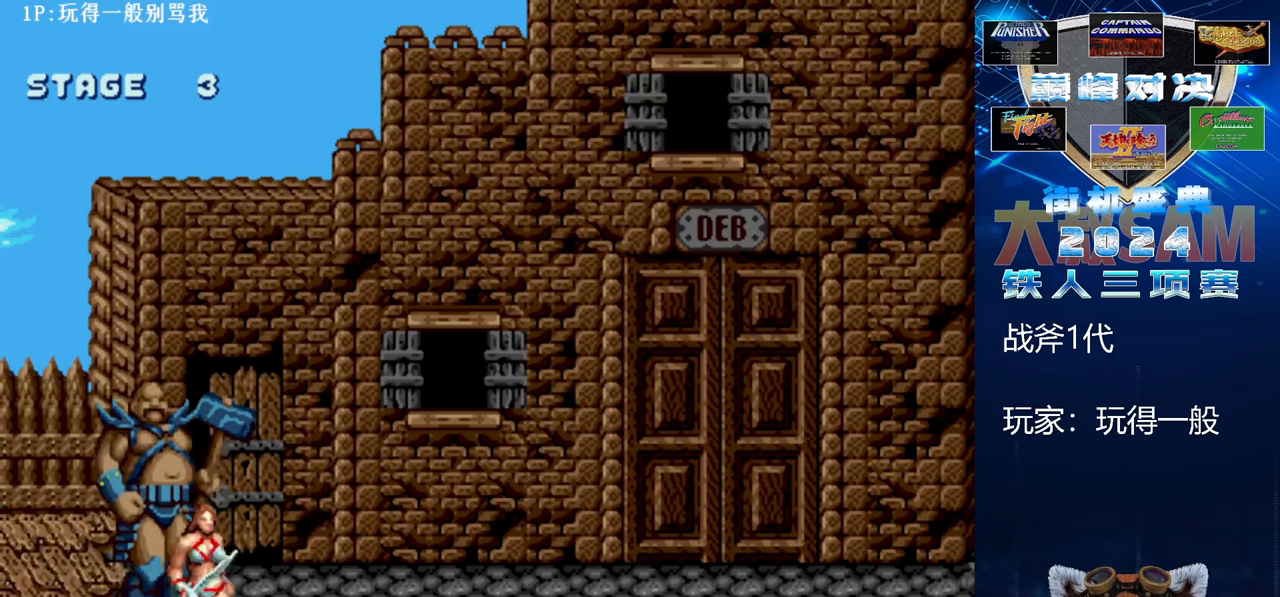
{"buttons": ["C"], "left_stick": "center", "events": [[267, "C", "down"], [333, "left_stick", "center"]]}
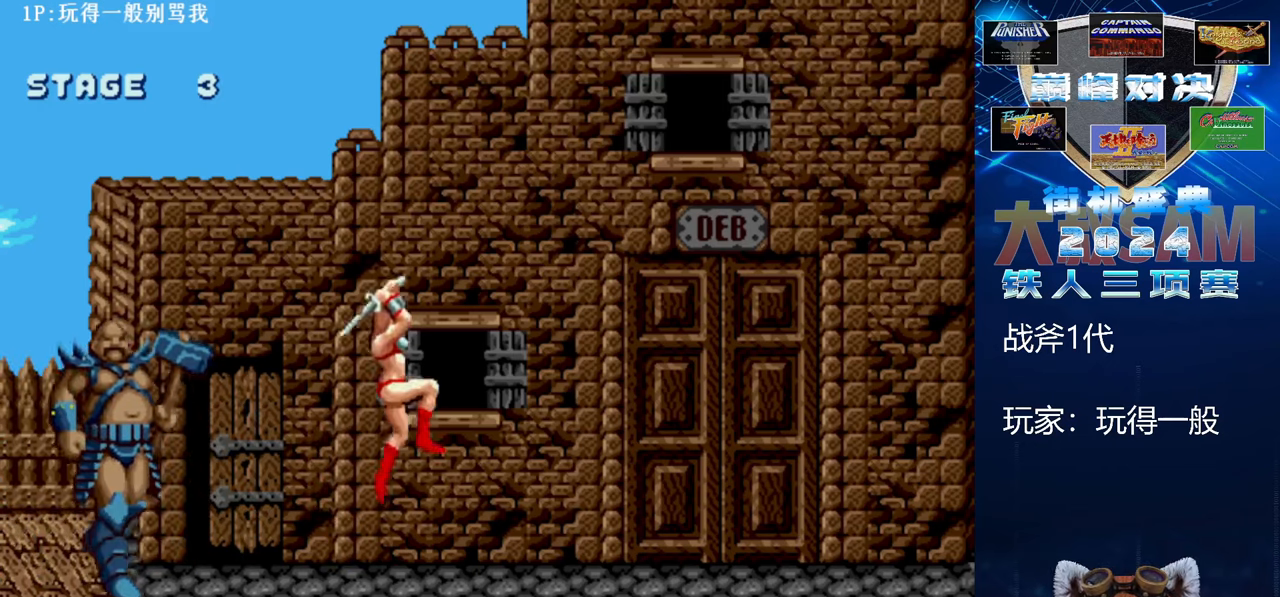
{"buttons": ["B", "E"], "left_stick": "left", "events": [[33, "left_stick", "left"], [67, "C", "up"], [167, "B", "down"], [167, "E", "down"]]}
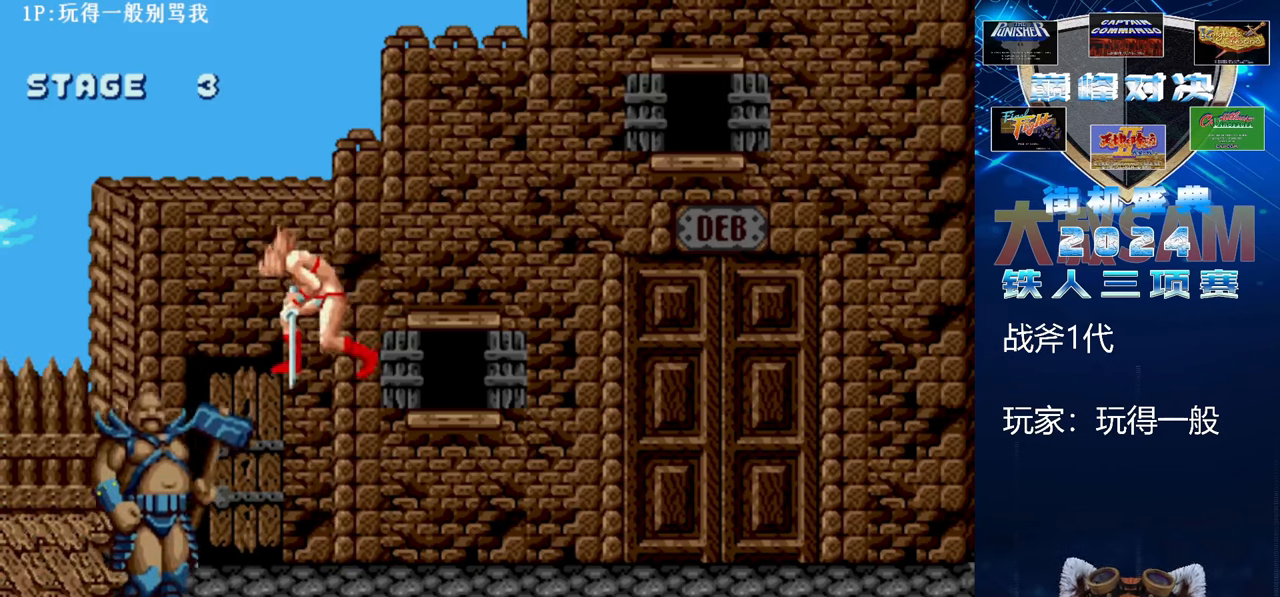
{"buttons": [], "left_stick": "up-right", "events": [[333, "left_stick", "up-right"], [400, "B", "up"], [400, "E", "up"]]}
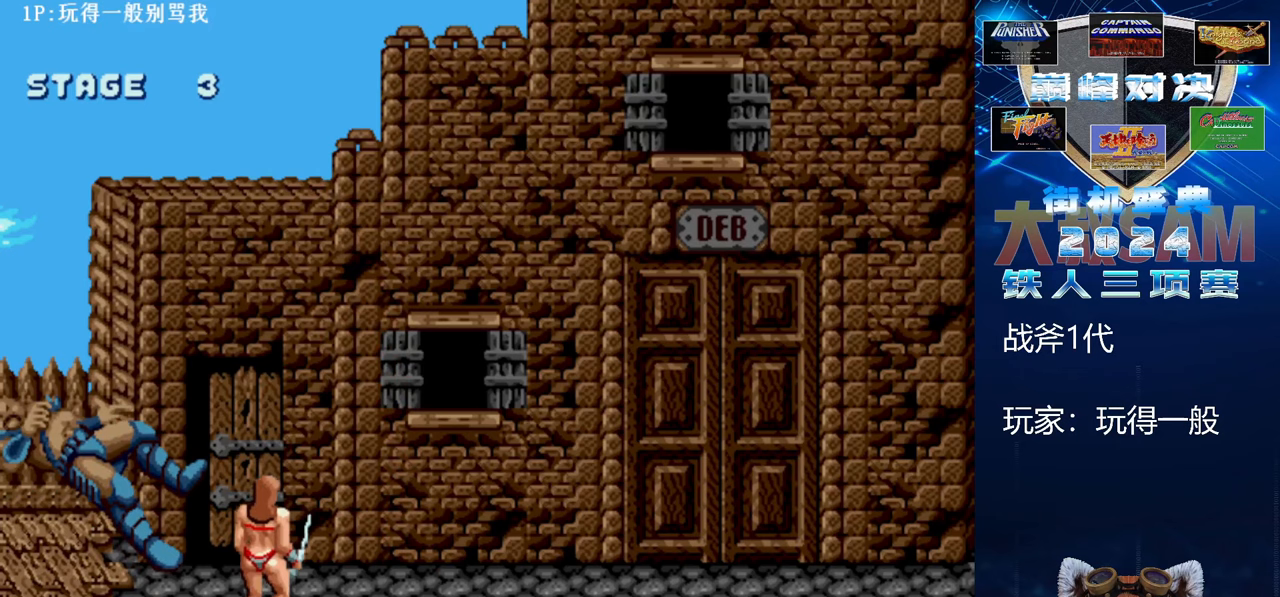
{"buttons": [], "left_stick": "center", "events": [[267, "left_stick", "center"]]}
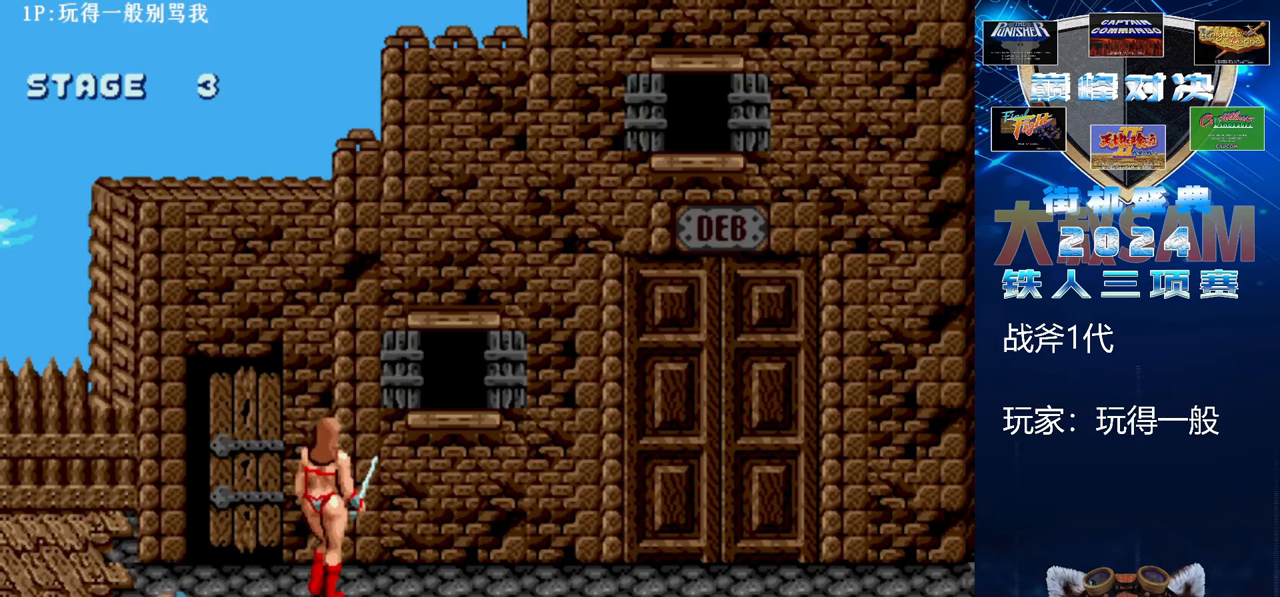
{"buttons": [], "left_stick": "up", "events": [[300, "left_stick", "up"]]}
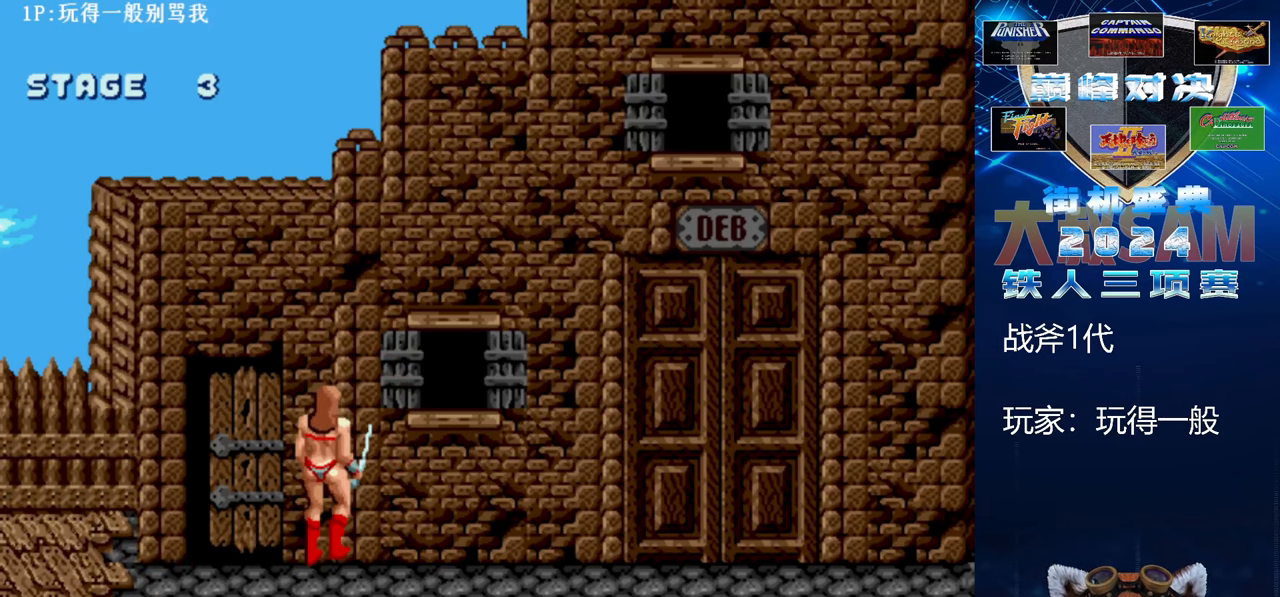
{"buttons": [], "left_stick": "right", "events": [[67, "left_stick", "center"], [367, "left_stick", "right"]]}
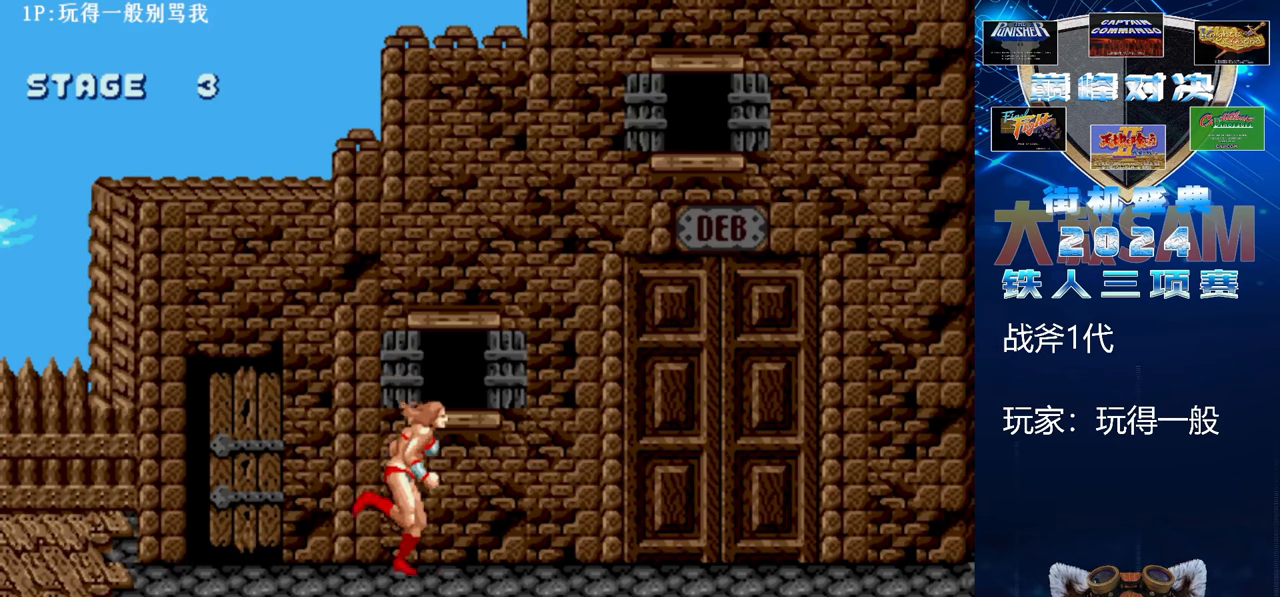
{"buttons": ["B", "E"], "left_stick": "right", "events": [[167, "C", "down"], [267, "C", "up"], [300, "B", "down"], [300, "E", "down"]]}
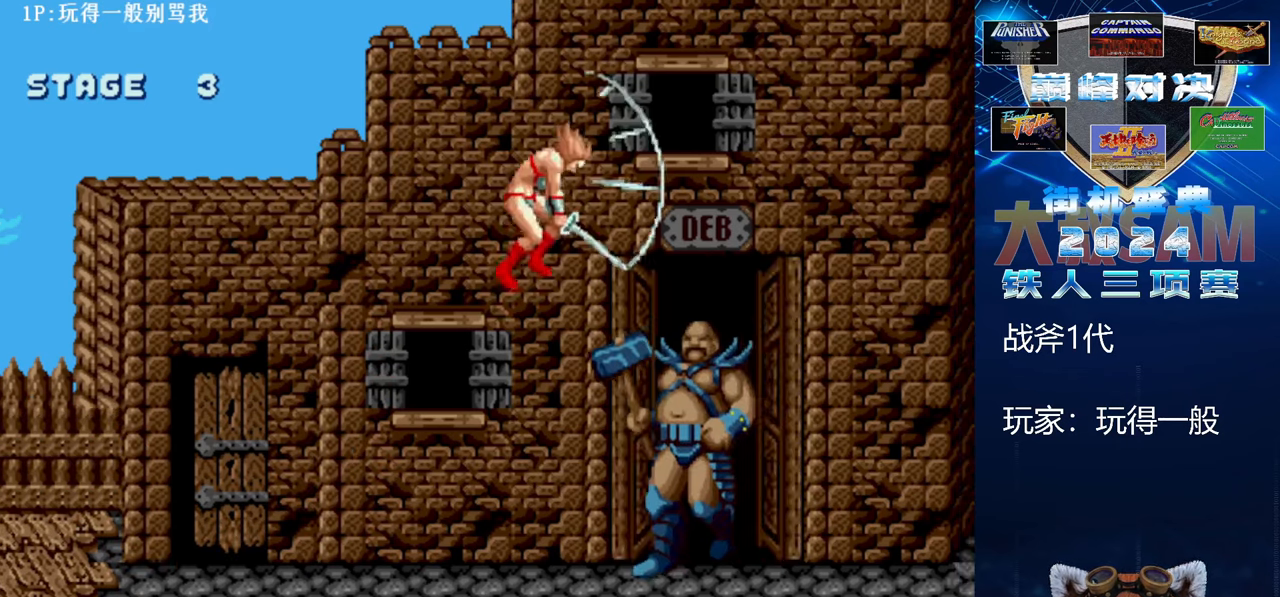
{"buttons": ["B", "E"], "left_stick": "right", "events": []}
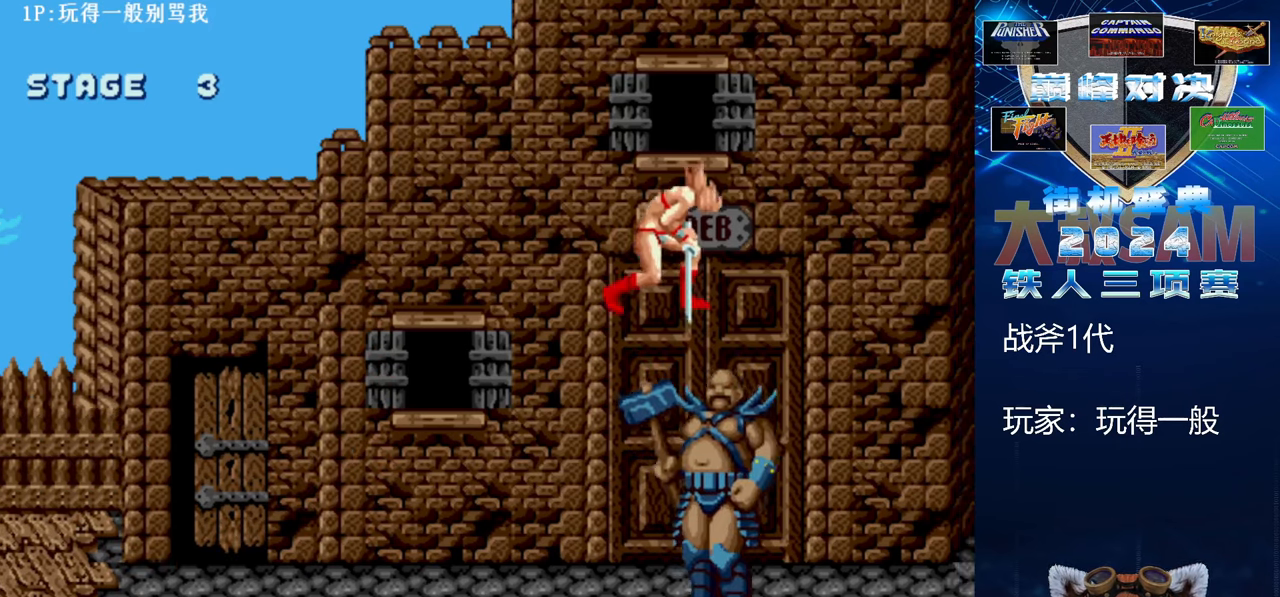
{"buttons": [], "left_stick": "left", "events": [[333, "B", "up"], [333, "E", "up"], [433, "left_stick", "center"], [500, "left_stick", "left"]]}
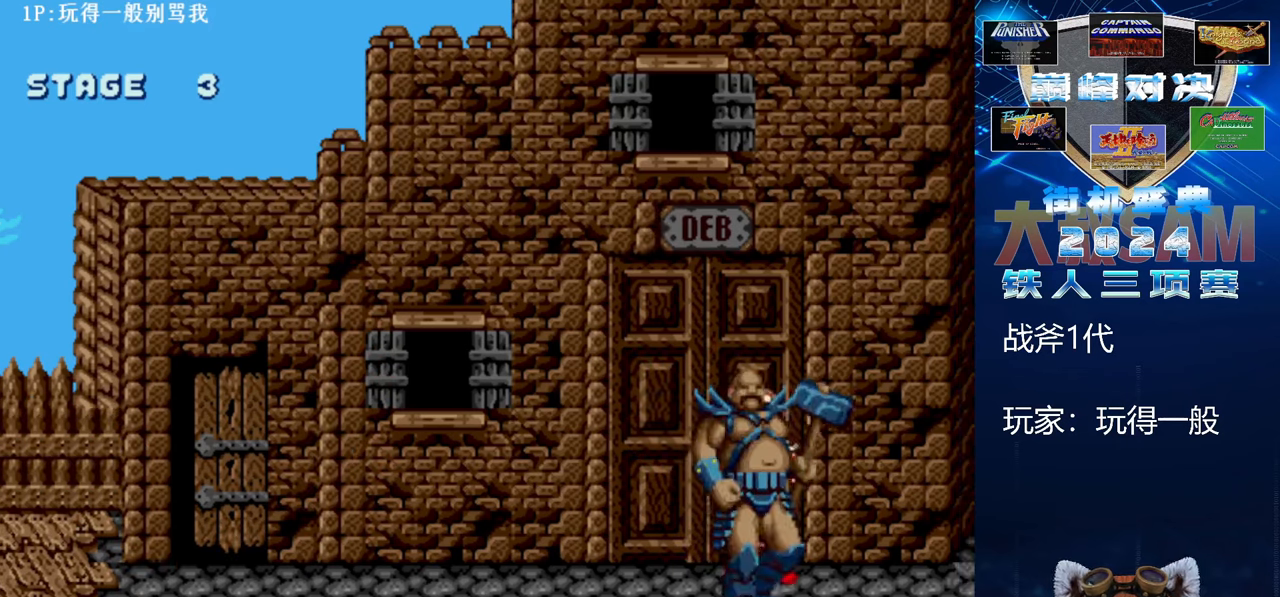
{"buttons": [], "left_stick": "left", "events": [[67, "left_stick", "center"], [133, "left_stick", "left"]]}
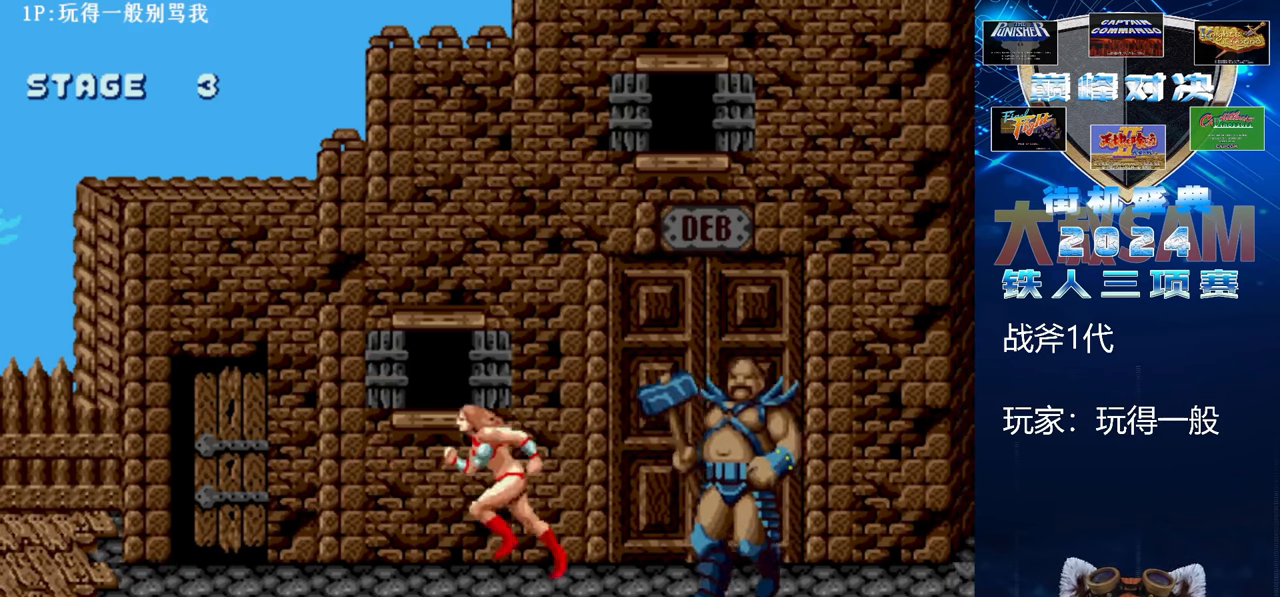
{"buttons": [], "left_stick": "down", "events": [[367, "left_stick", "down"]]}
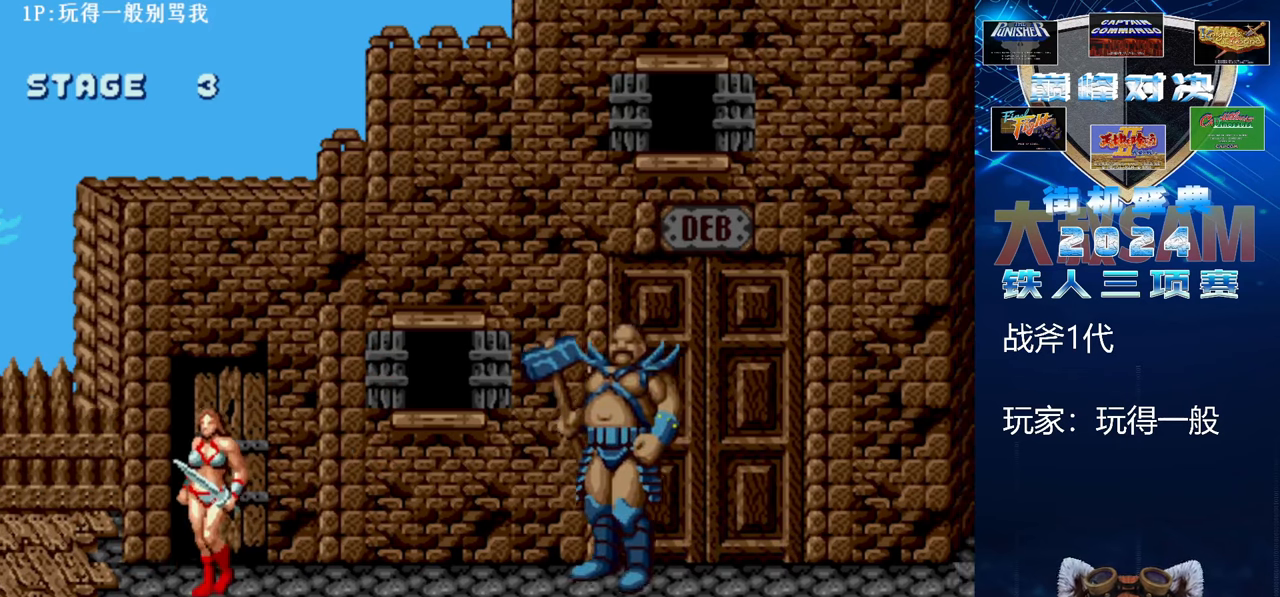
{"buttons": [], "left_stick": "down", "events": []}
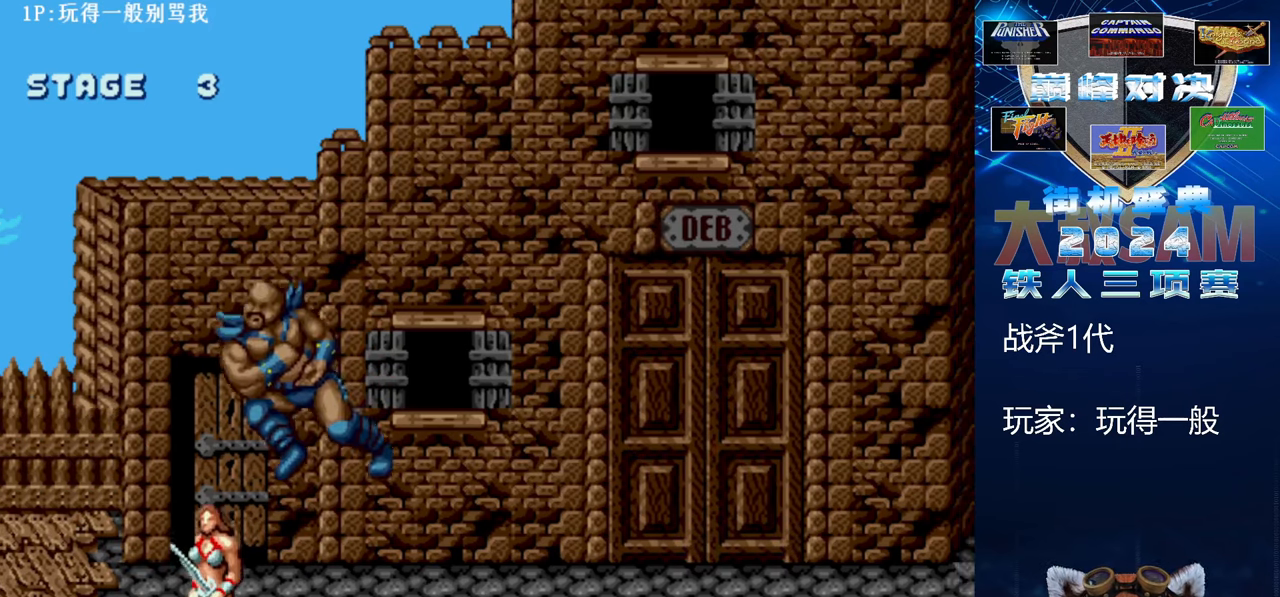
{"buttons": [], "left_stick": "right", "events": [[167, "left_stick", "center"], [233, "left_stick", "right"], [300, "left_stick", "center"], [367, "left_stick", "right"]]}
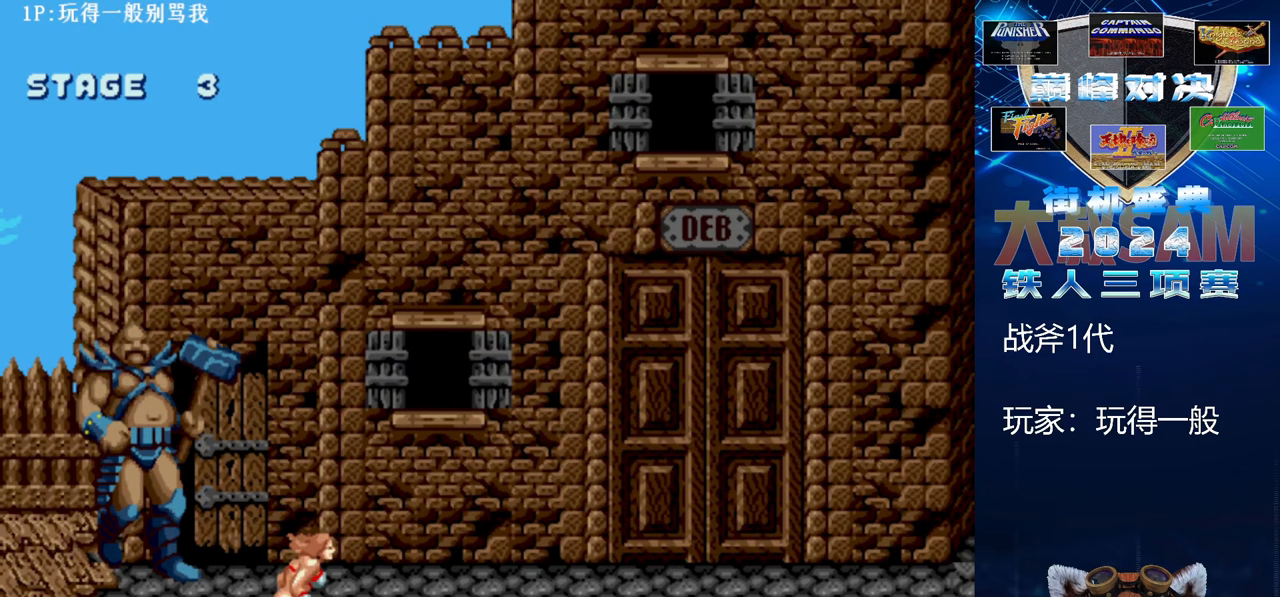
{"buttons": [], "left_stick": "left", "events": [[400, "left_stick", "center"], [467, "left_stick", "left"]]}
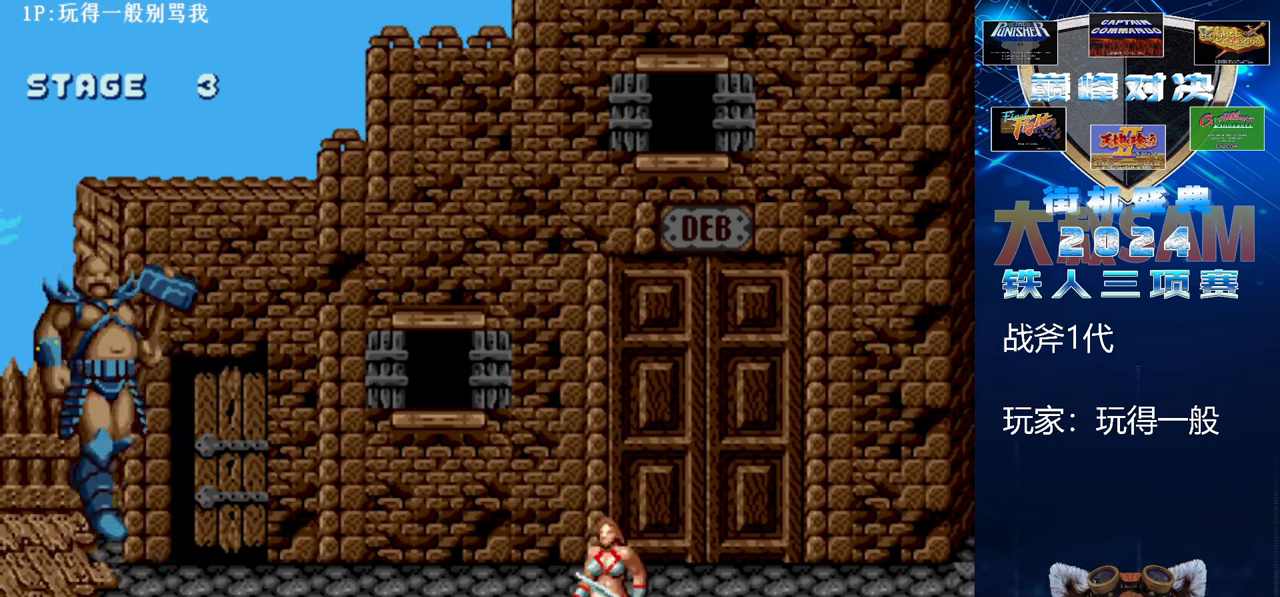
{"buttons": [], "left_stick": "up", "events": [[100, "left_stick", "up"]]}